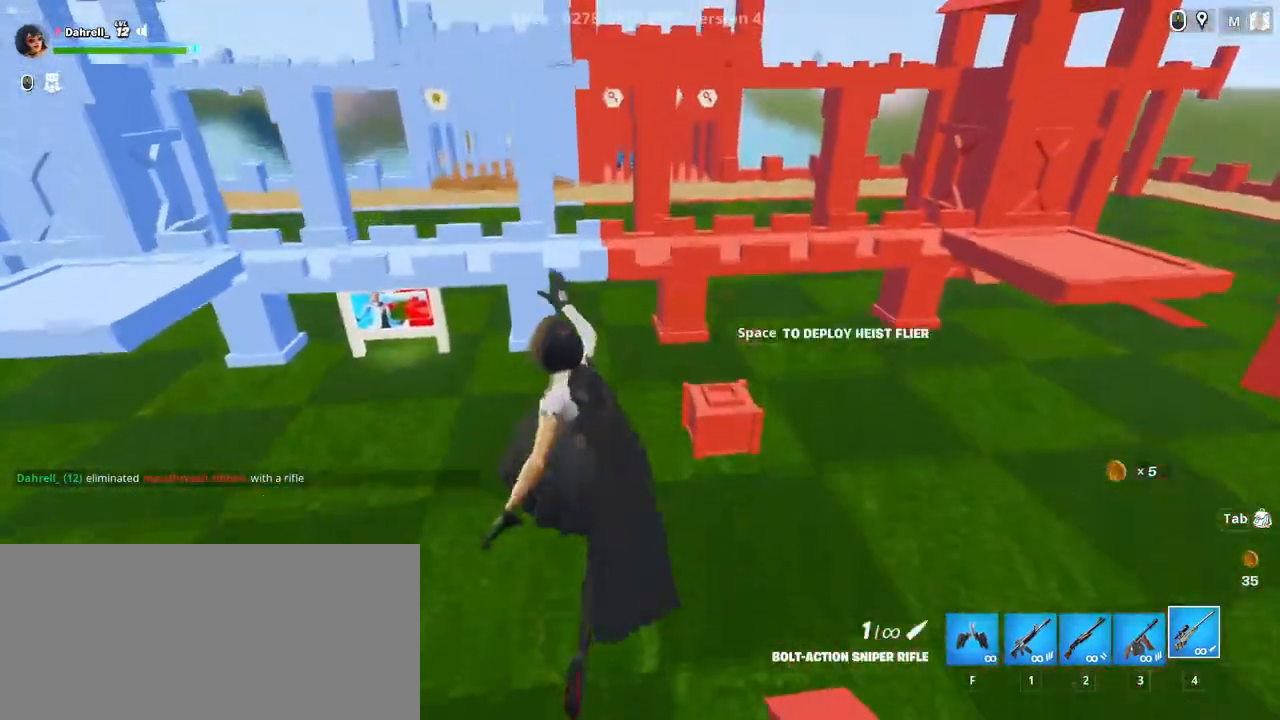
Gameplay with keyboard and mouse; each line is a JSON object with the keys and mouse buttons held at the frame after it. "events" lists presses ("down") and releases ("up") of "a", "ctrl", "d", "e", "f", "q", "r", "s", "shift", "space", "tab", "w", "mouse_left", "mouse_wheel", "mouse_right", "mouse_mb4" and "mouse_mb5" between this image and that frame as [ms after this image, input, new state], when the widget could be followed in between. "mouse_left", "mouse_wheel", "mouse_right", "mouse_mb4", "mouse_mb5" = the "left", "wheel", "right", "mb4", "mb5" buttons of the "mouse" list. No other keys are recorded. "wheel" means that the mouse wheel is clicked or scrolled. Mouse movement is not recorded.
{"keys": ["w"], "mouse": [], "events": [[84, "ctrl", "up"], [167, "shift", "up"], [184, "space", "up"]]}
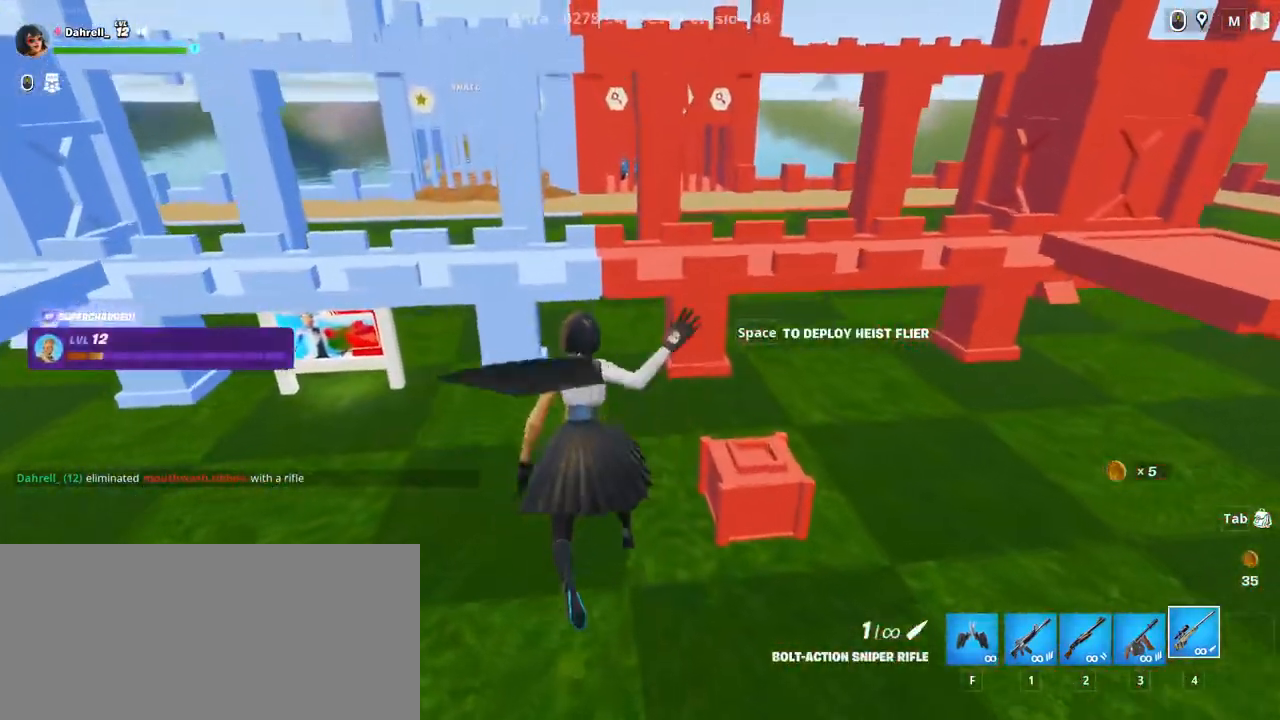
{"keys": ["w"], "mouse": [], "events": []}
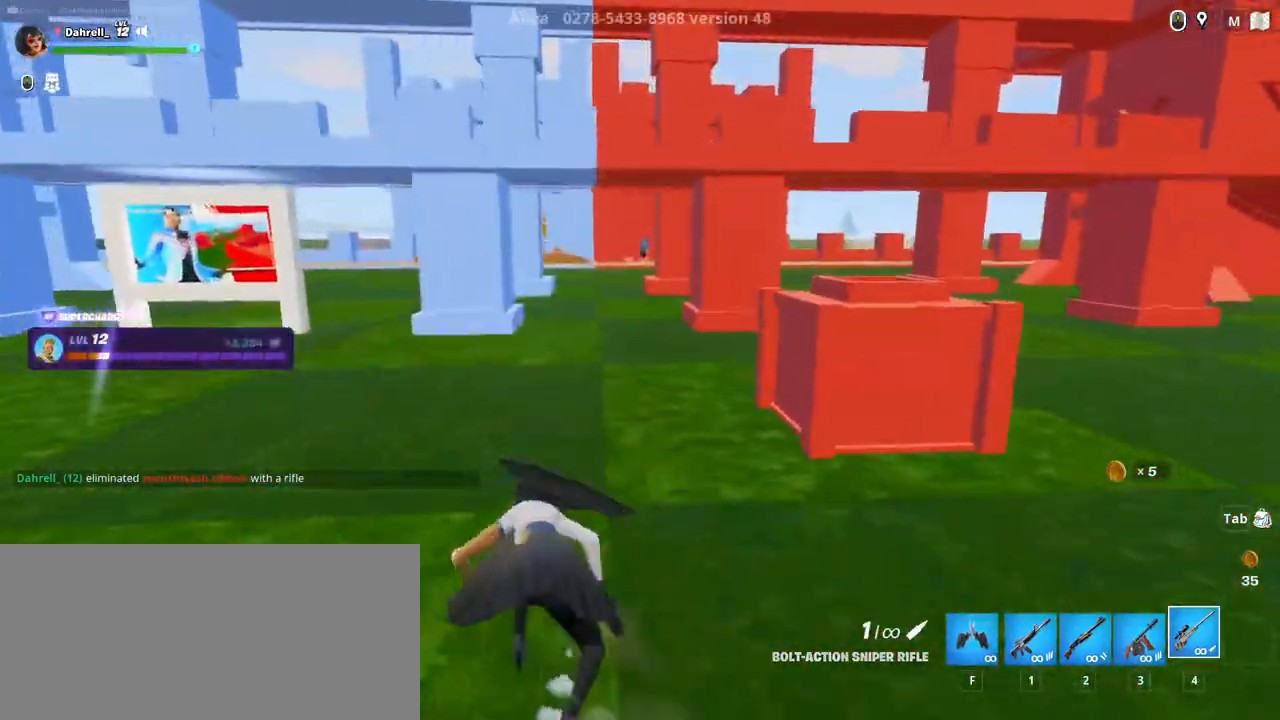
{"keys": ["w"], "mouse": [], "events": []}
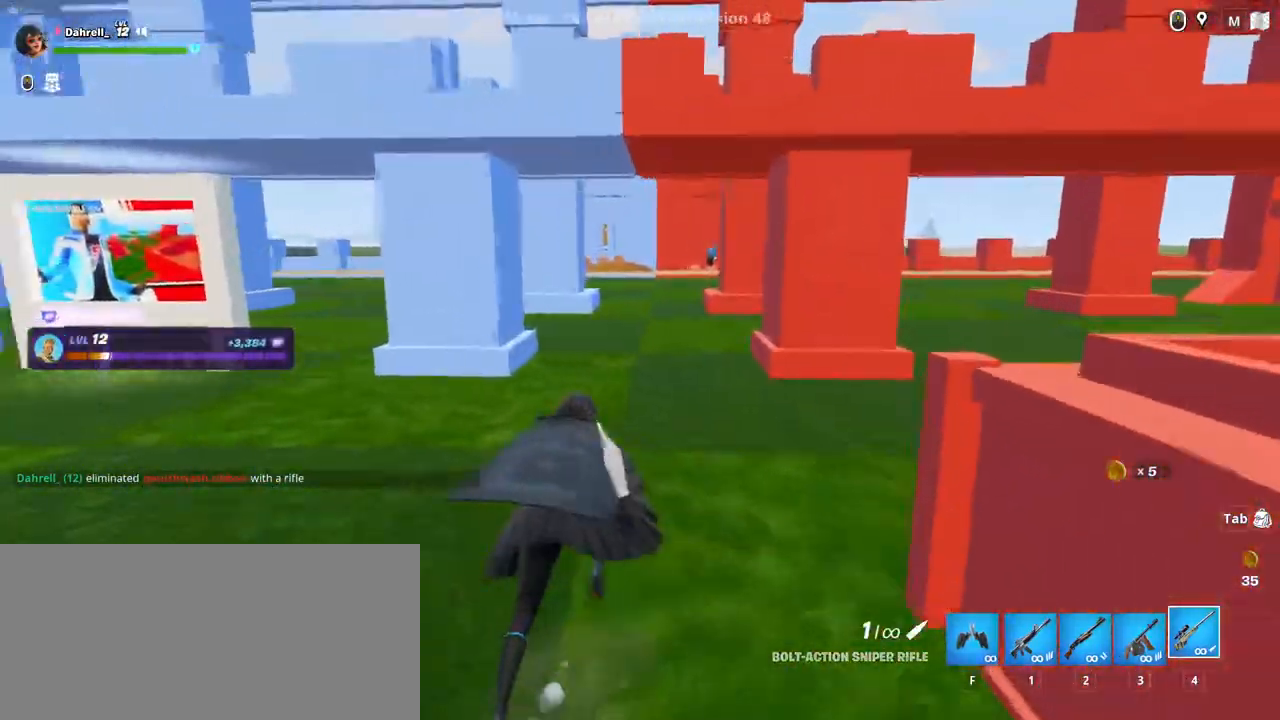
{"keys": ["d", "w"], "mouse": [], "events": [[134, "d", "down"]]}
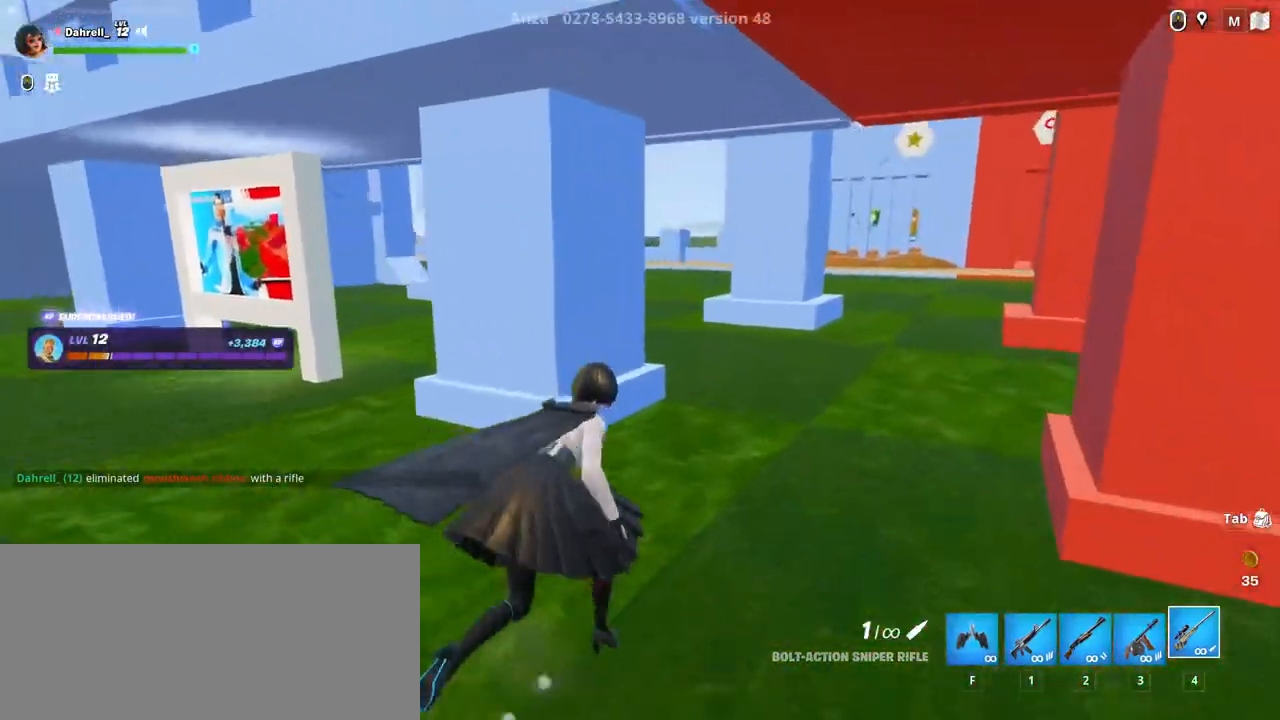
{"keys": ["d", "w"], "mouse": [], "events": []}
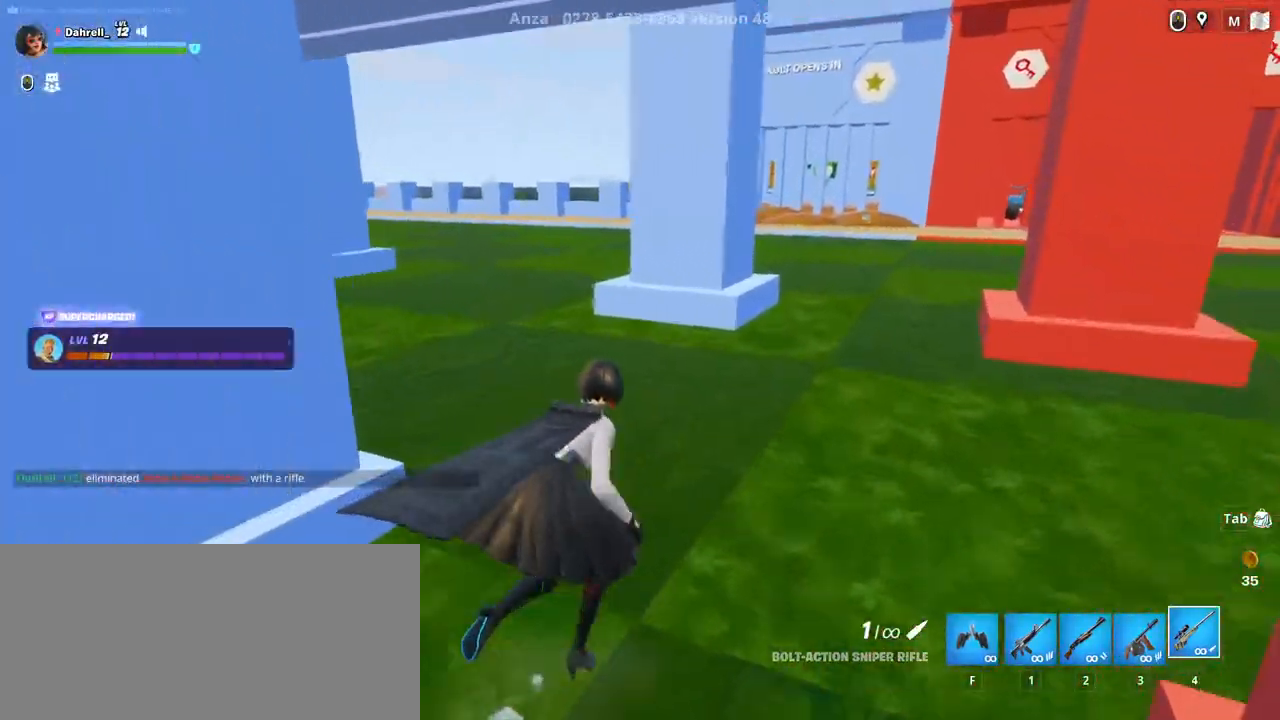
{"keys": ["d", "w"], "mouse": [], "events": []}
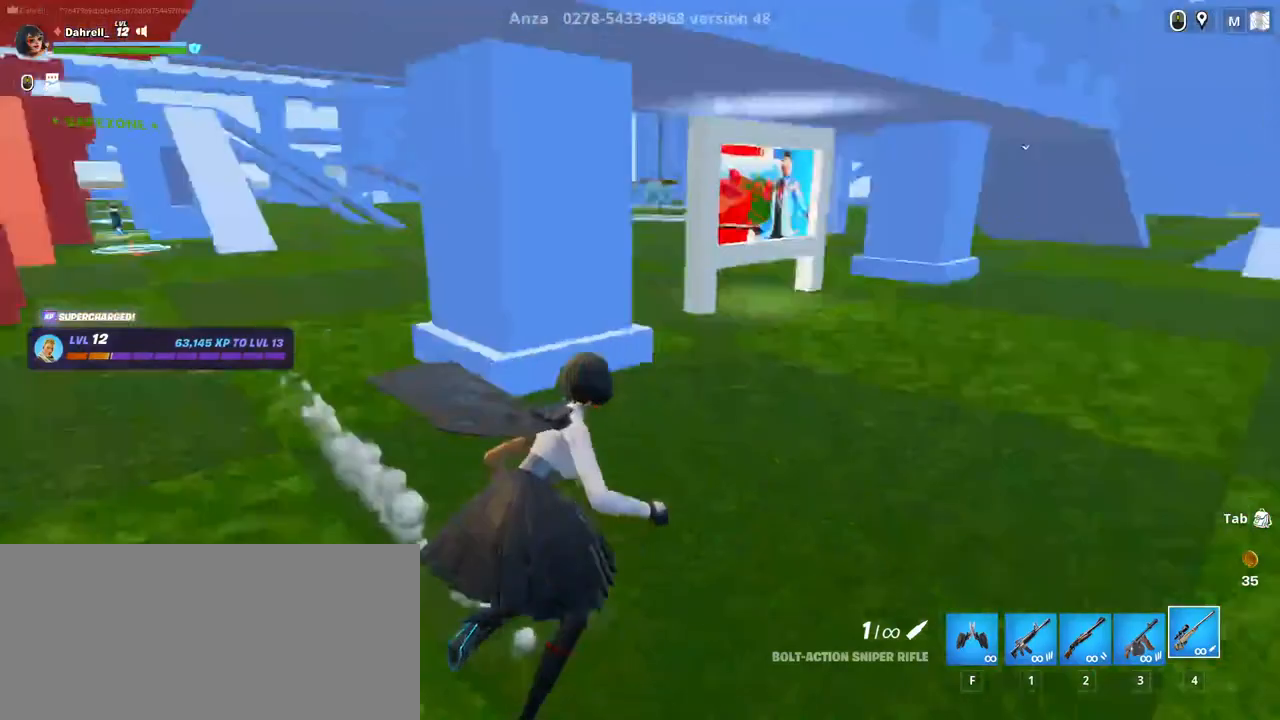
{"keys": ["w"], "mouse": [], "events": [[50, "d", "up"]]}
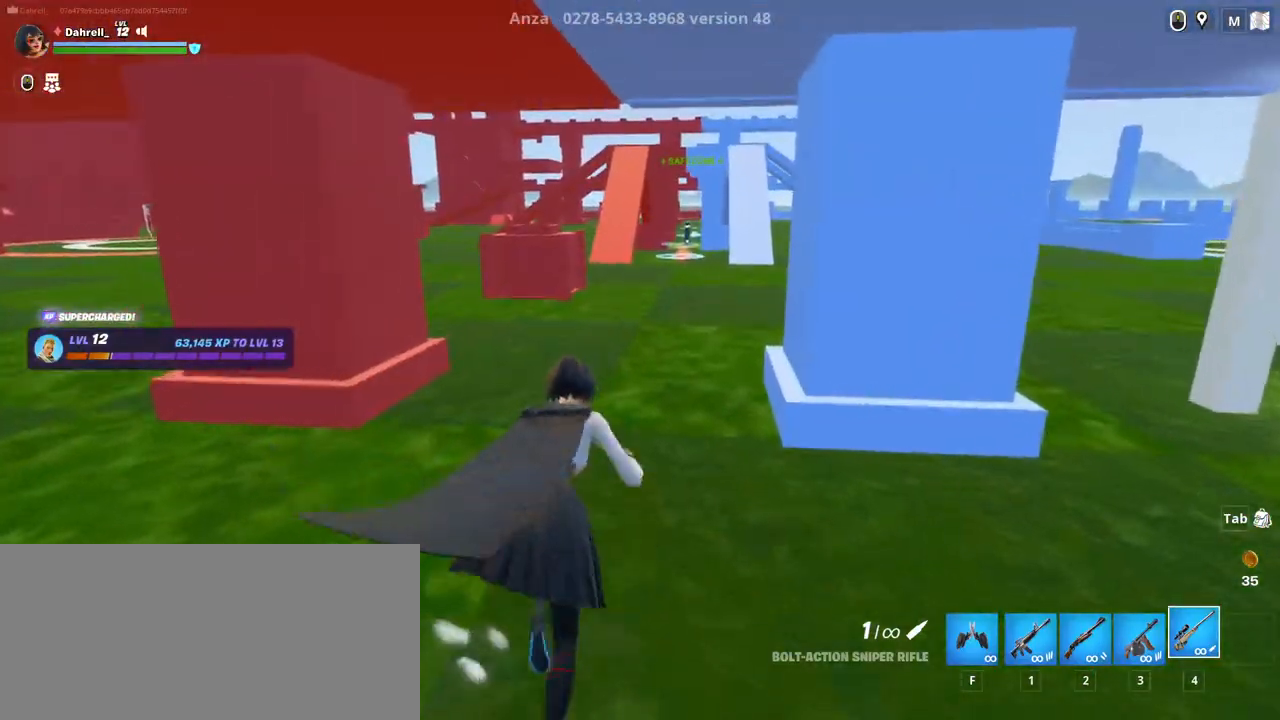
{"keys": ["w"], "mouse": [], "events": []}
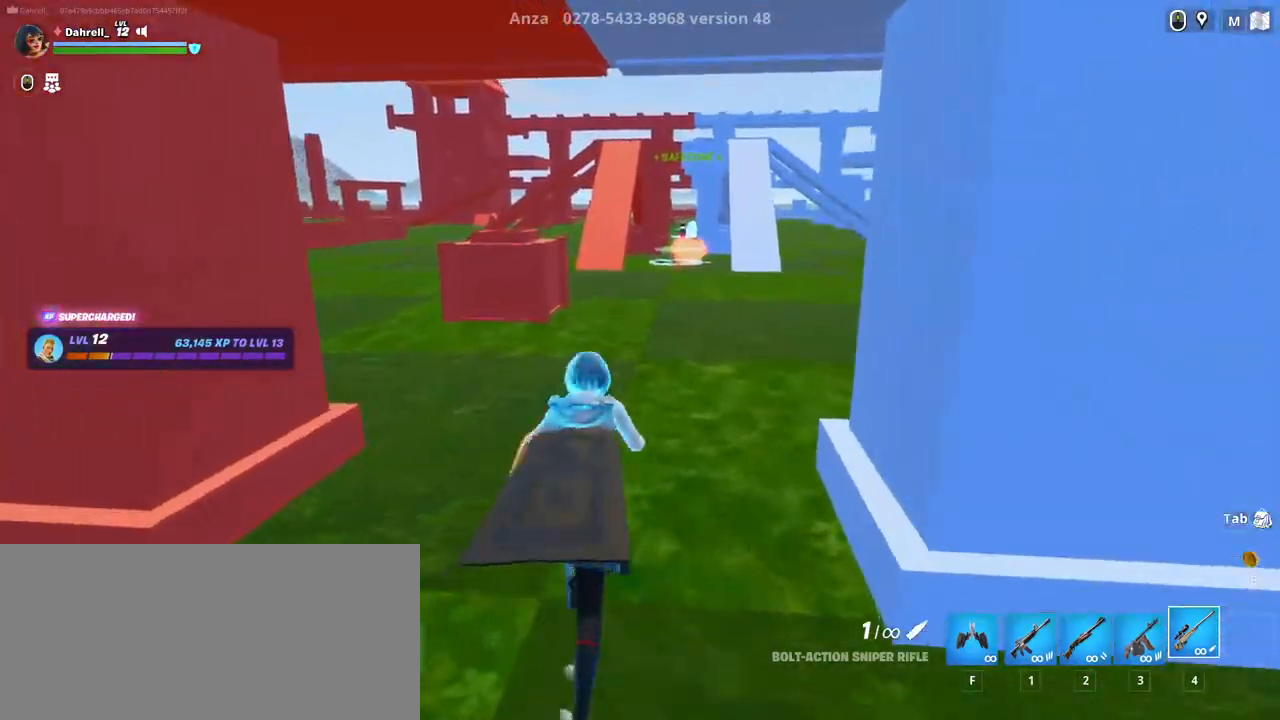
{"keys": ["w"], "mouse": [], "events": []}
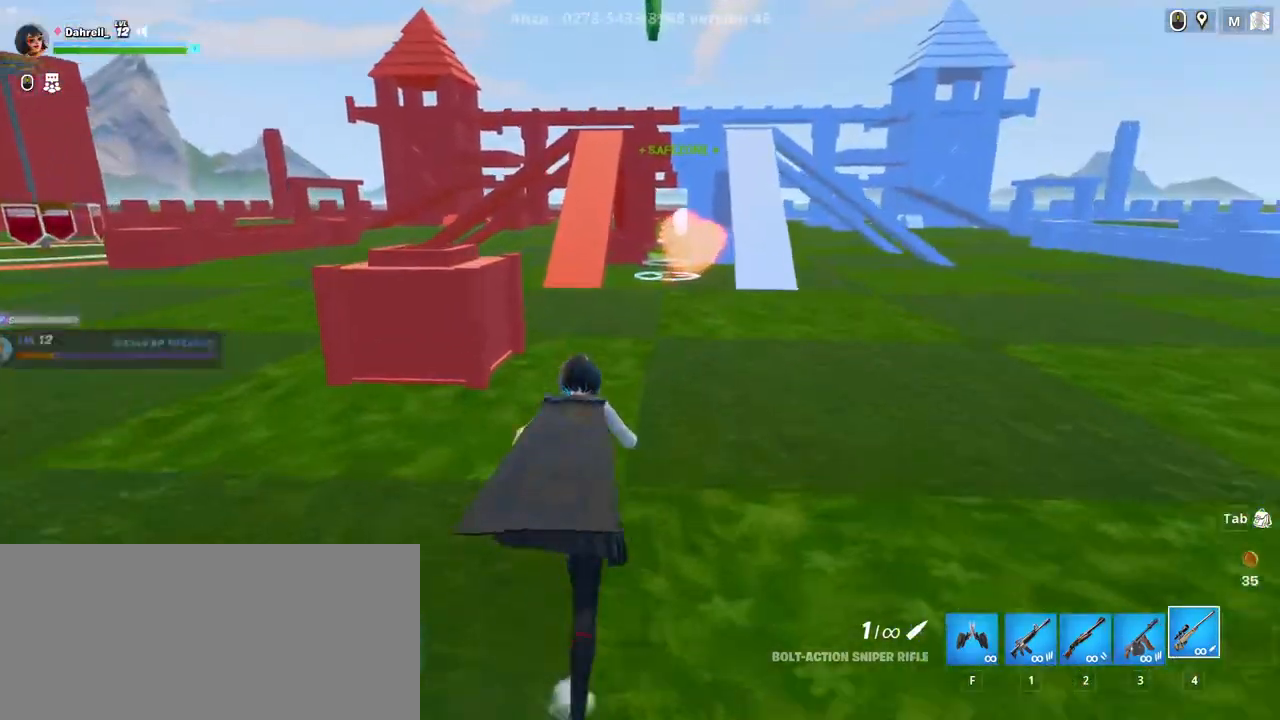
{"keys": ["w"], "mouse": [], "events": []}
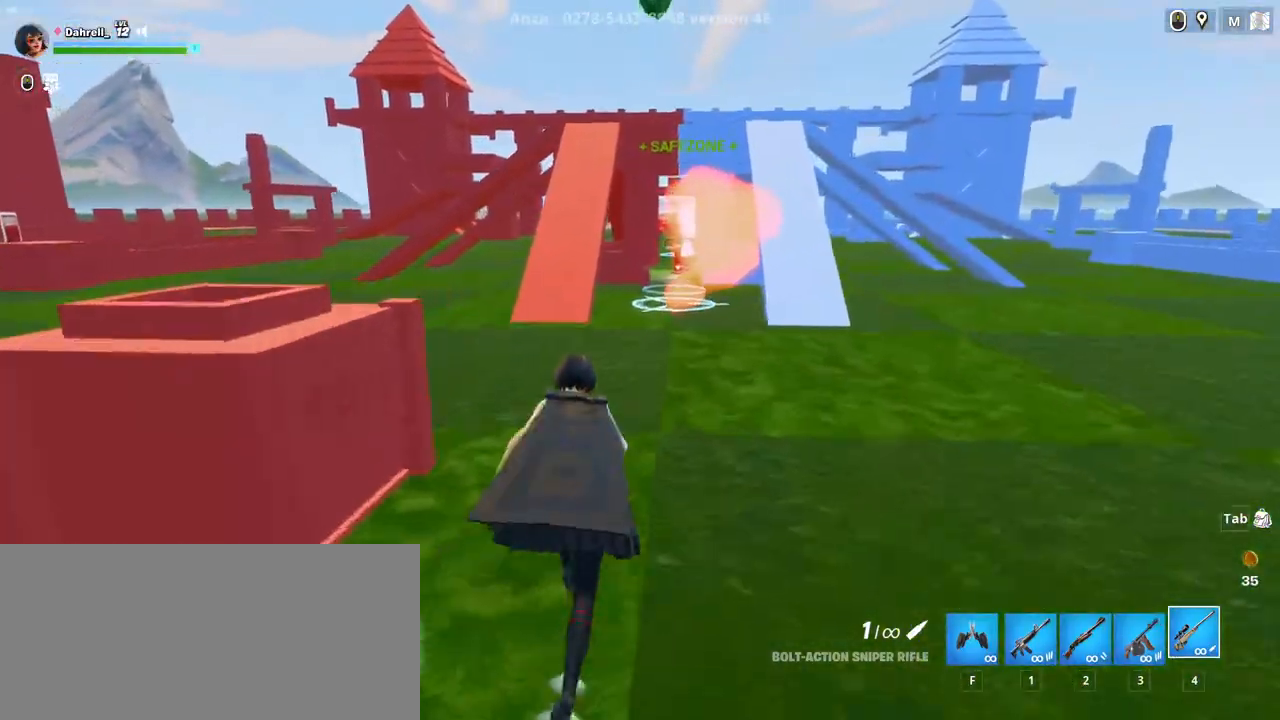
{"keys": ["shift", "w"], "mouse": [], "events": [[367, "shift", "down"]]}
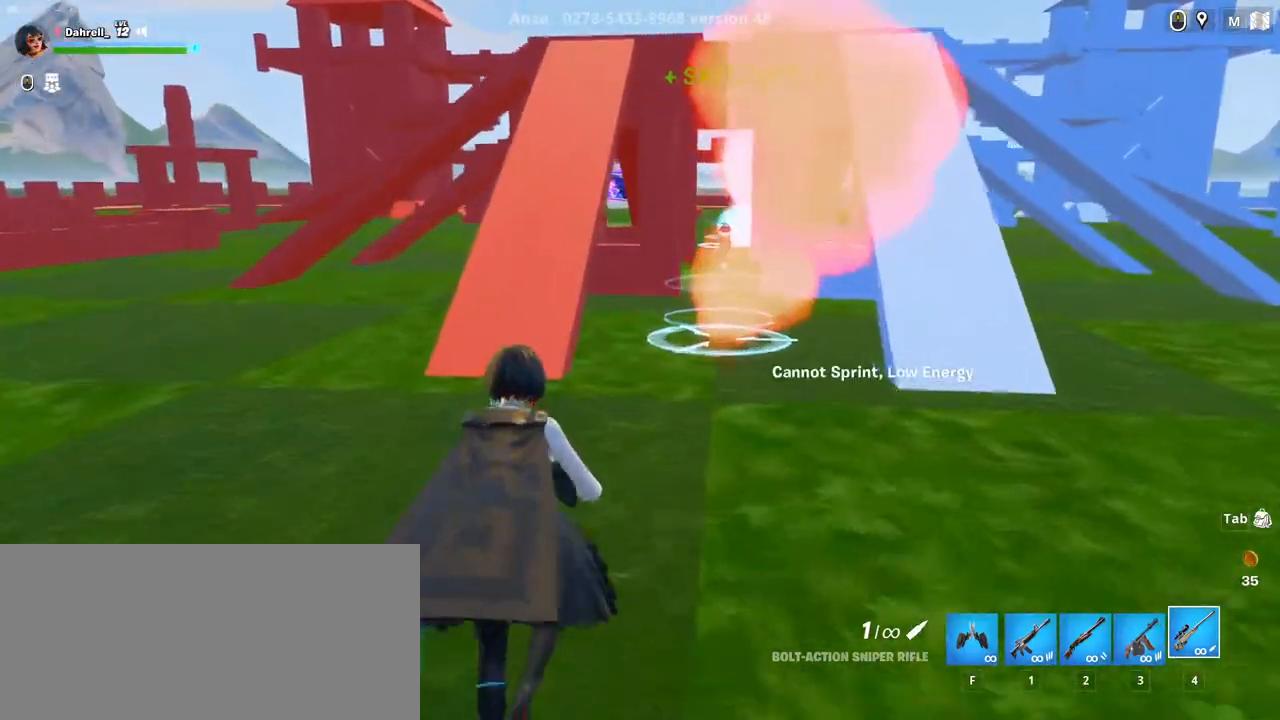
{"keys": ["d", "w"], "mouse": [], "events": [[50, "shift", "up"], [434, "d", "down"]]}
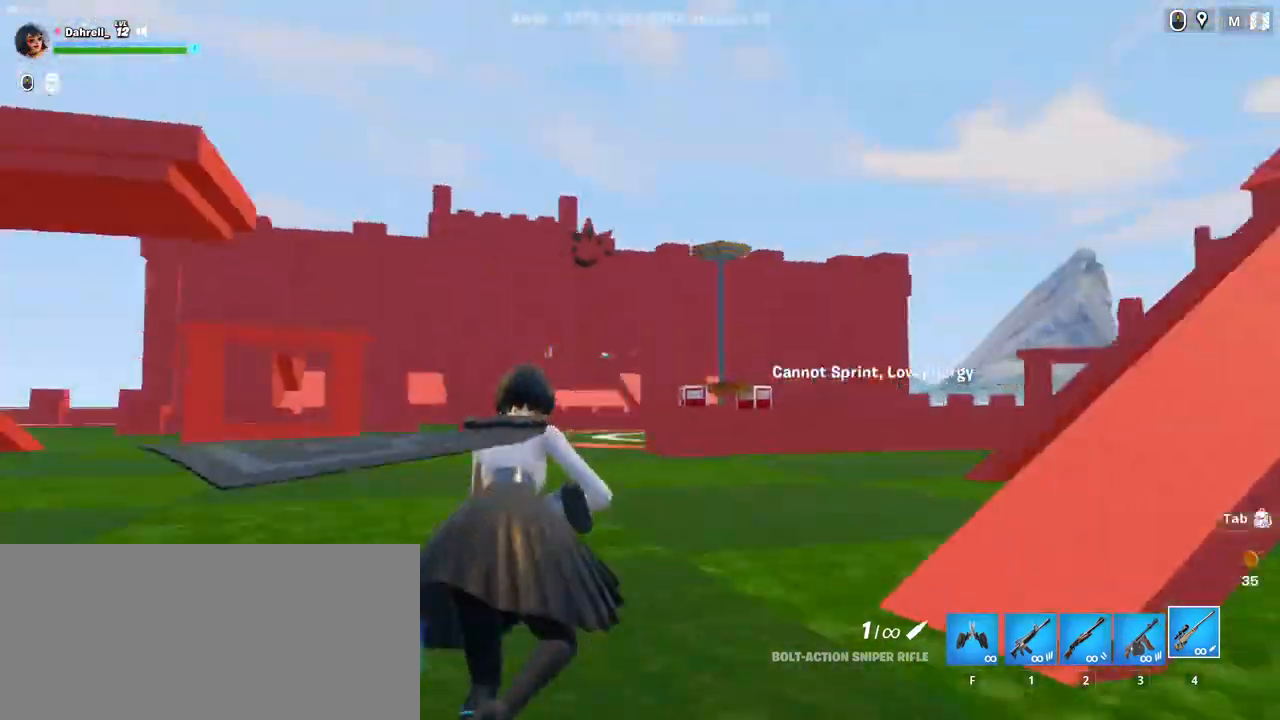
{"keys": ["w"], "mouse": [], "events": [[34, "w", "up"], [50, "space", "down"], [350, "space", "up"], [450, "w", "down"], [500, "d", "up"]]}
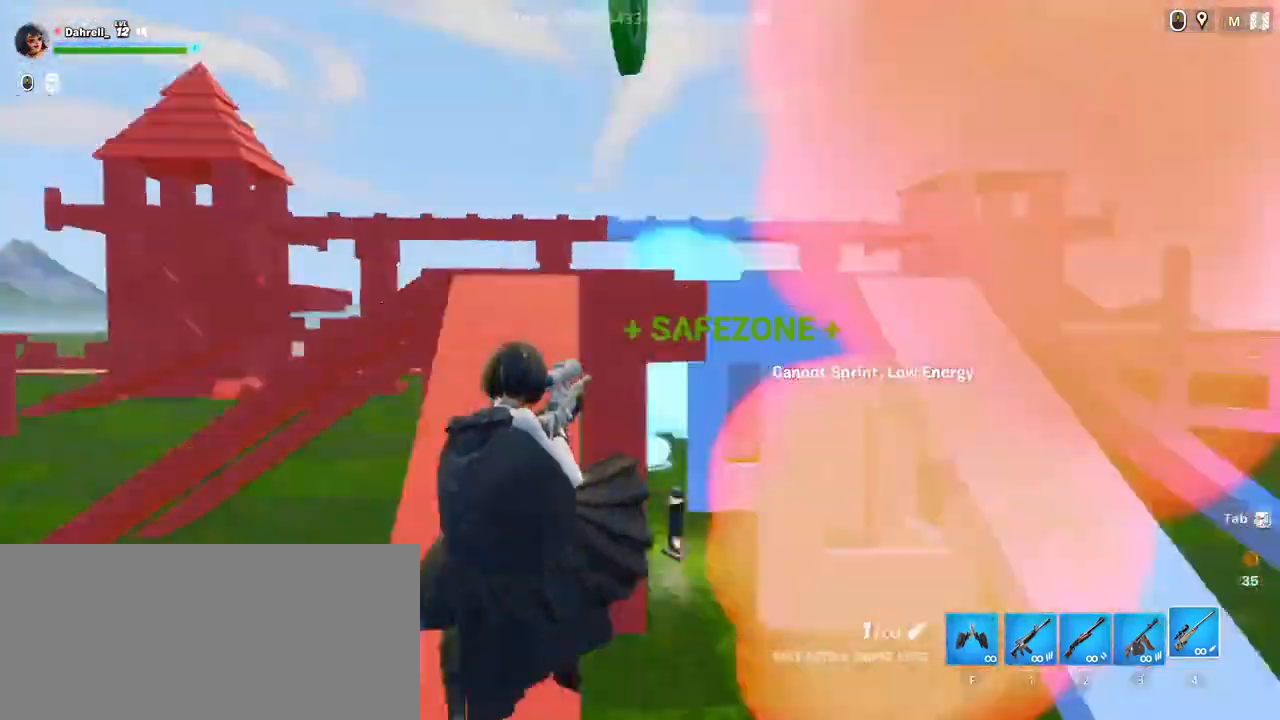
{"keys": ["a"], "mouse": [], "events": [[150, "a", "down"], [400, "w", "up"]]}
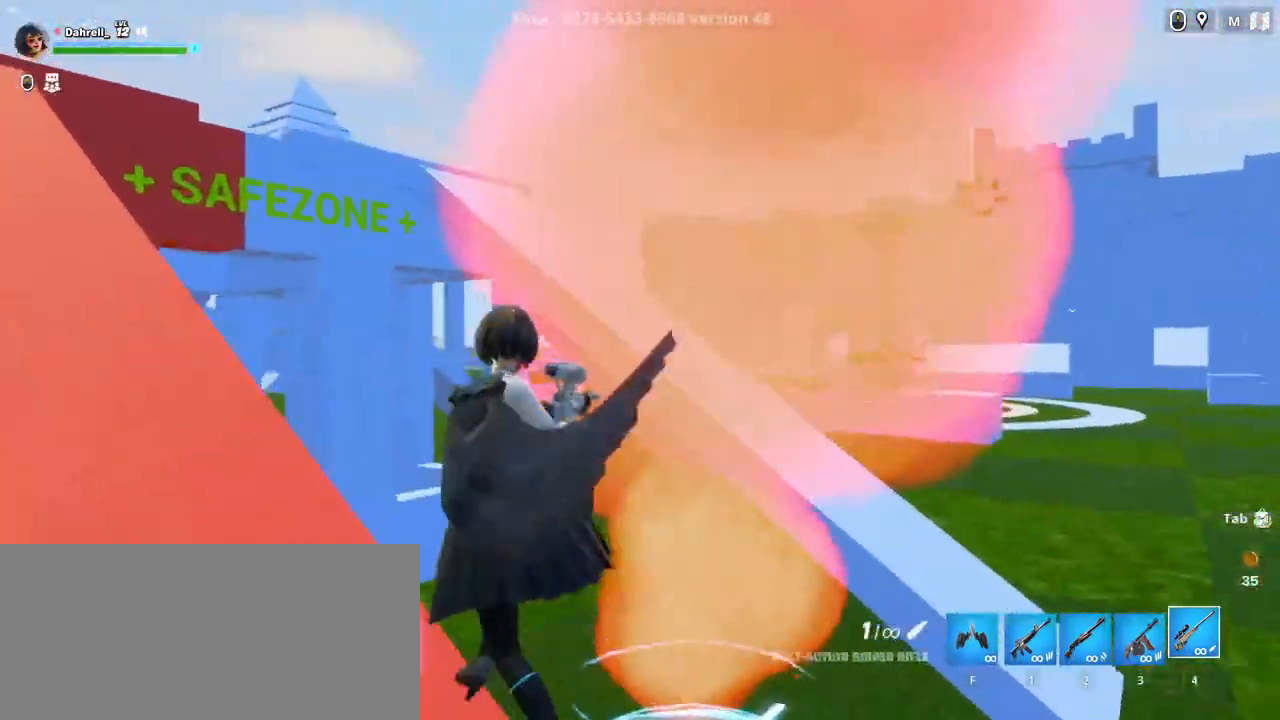
{"keys": ["d", "w"], "mouse": [], "events": [[17, "space", "down"], [117, "w", "down"], [350, "a", "up"], [367, "space", "up"], [400, "d", "down"]]}
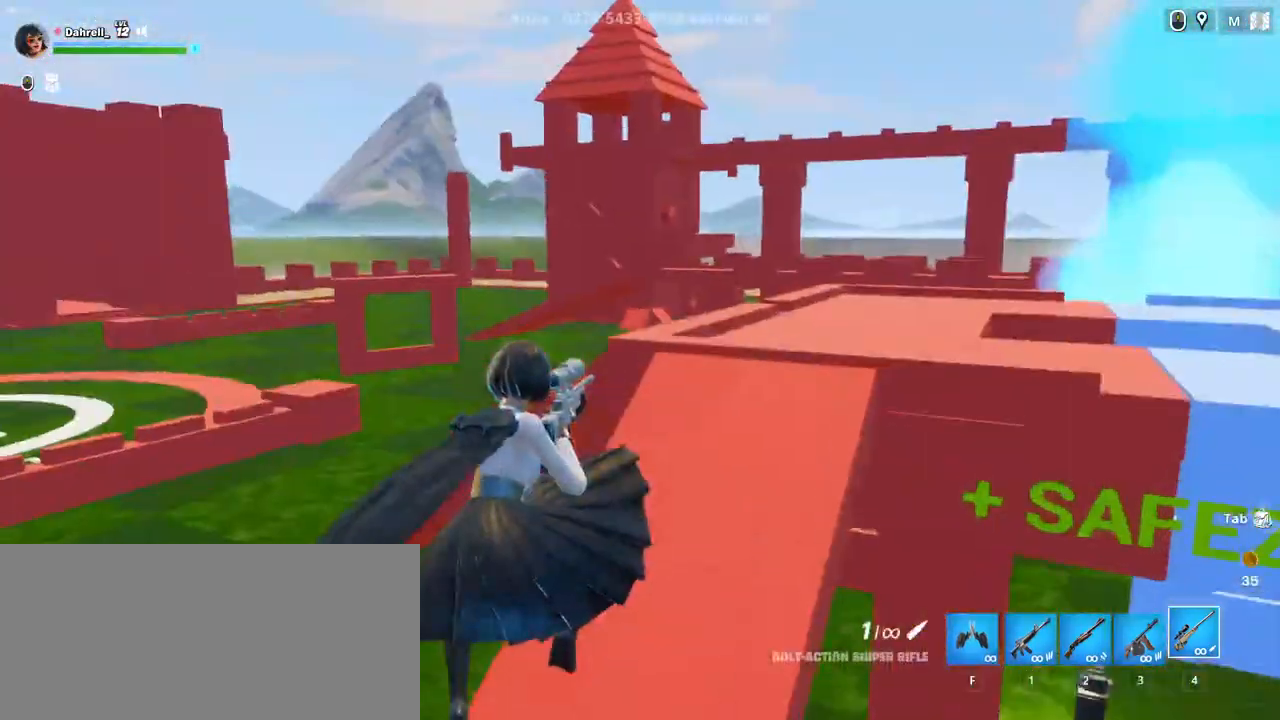
{"keys": ["space", "w"], "mouse": [], "events": [[267, "d", "up"], [417, "space", "down"]]}